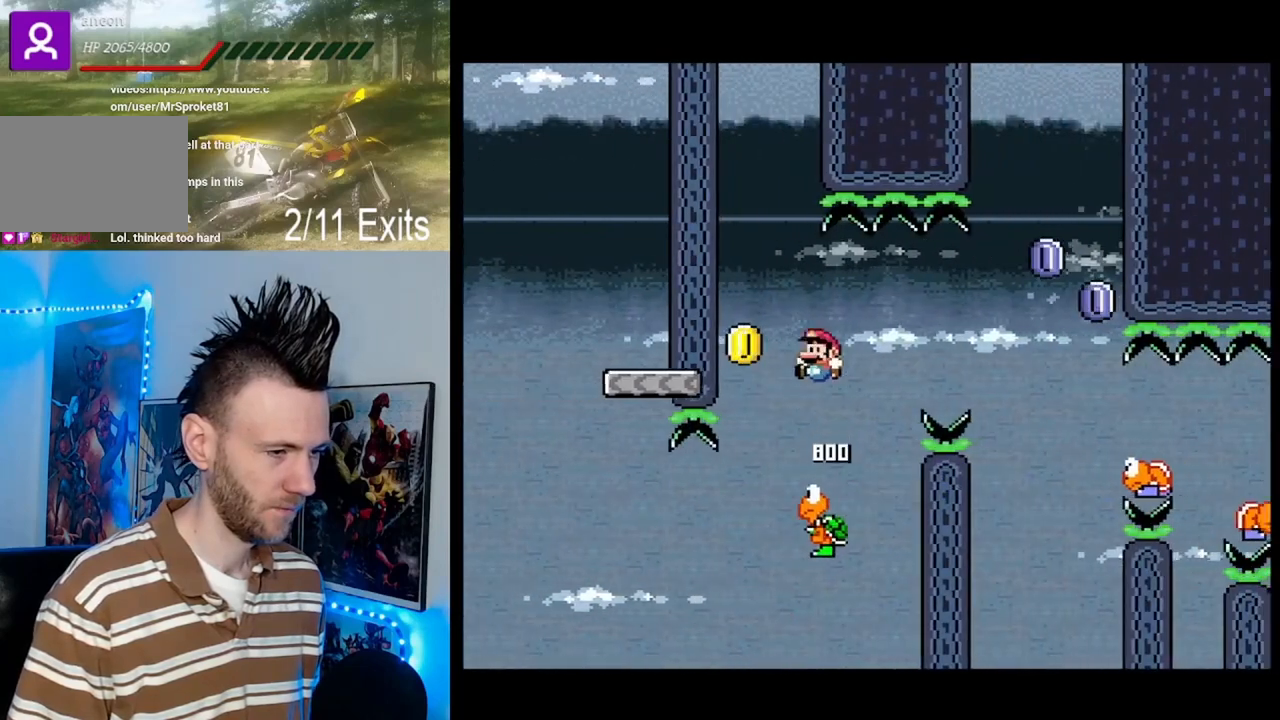
Gameplay with a controller (Nintendo layout); each line is a JSON object with the inputs held at the frame after it. "events" lists button and stick changes between this image and that frame as [ms after this image, input, new state], when the widget could be followed in between. Not read: L1 L3 R1 R3.
{"buttons": ["X"], "events": [[33, "B", "up"], [133, "B", "down"], [200, "DPAD_LEFT", "up"], [267, "B", "up"], [333, "DPAD_RIGHT", "down"], [433, "DPAD_RIGHT", "up"], [433, "Y", "up"], [467, "X", "down"]]}
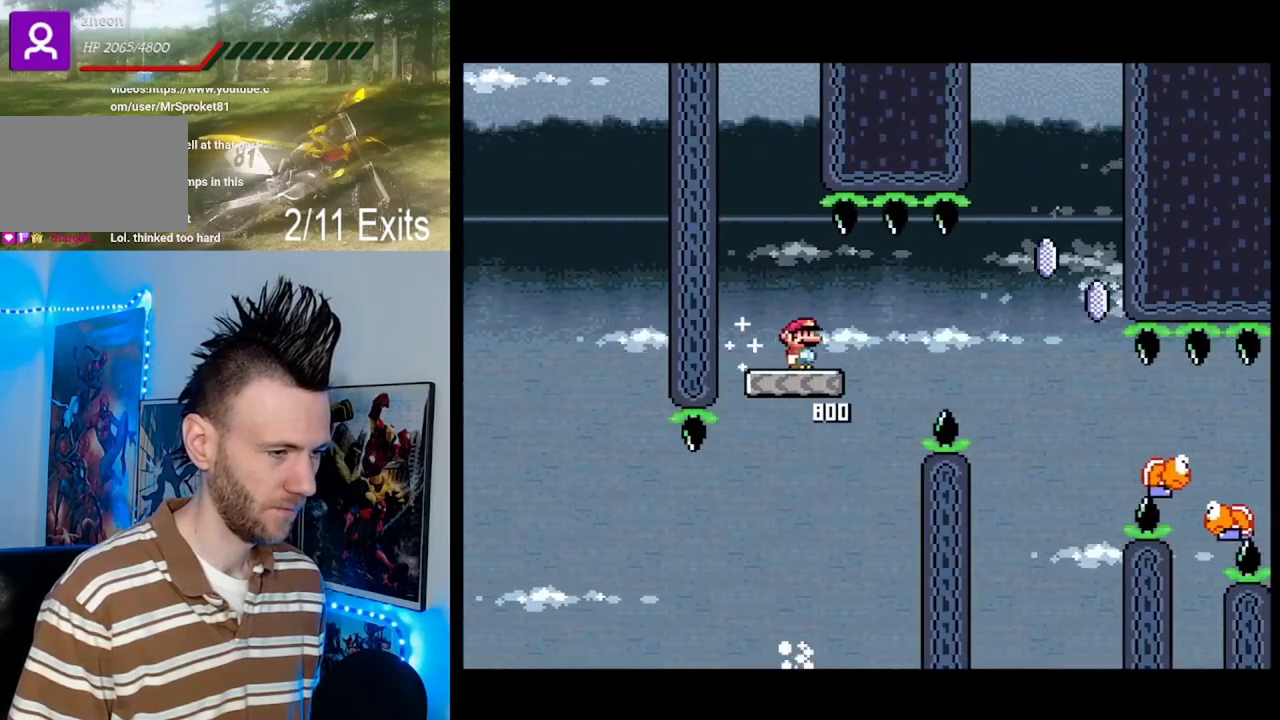
{"buttons": ["X"], "events": []}
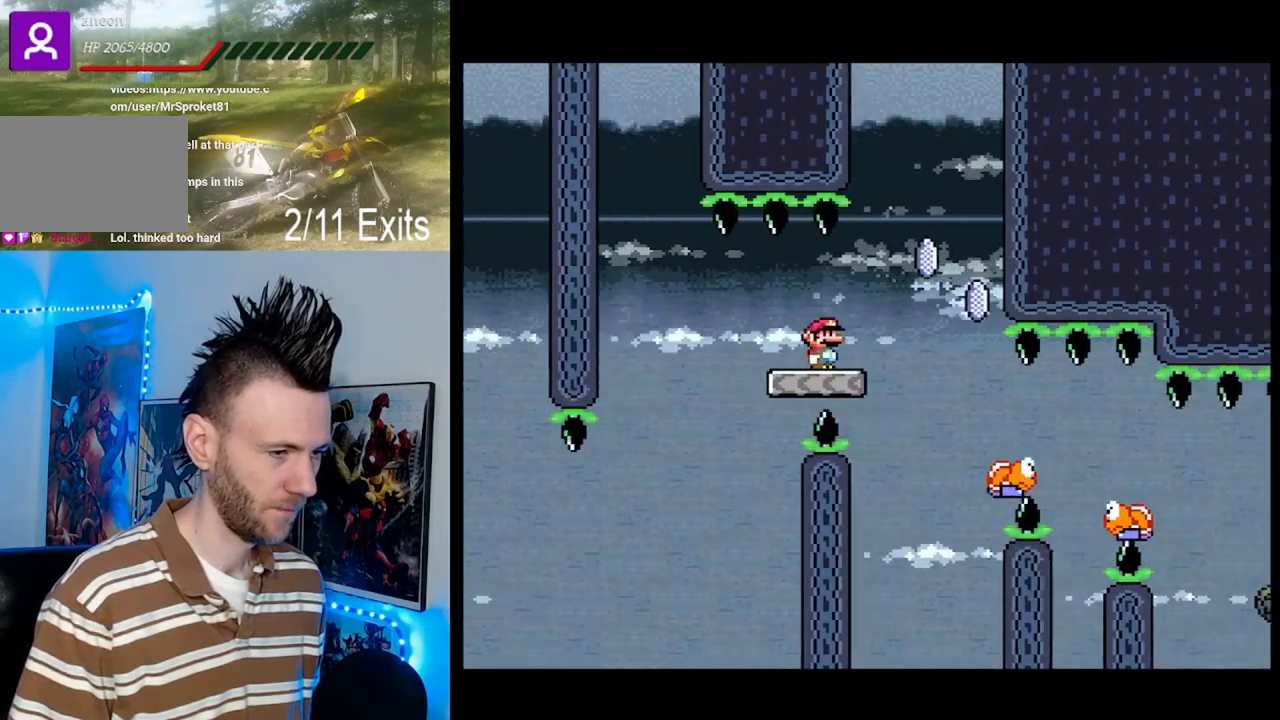
{"buttons": ["A", "X"], "events": [[500, "A", "down"]]}
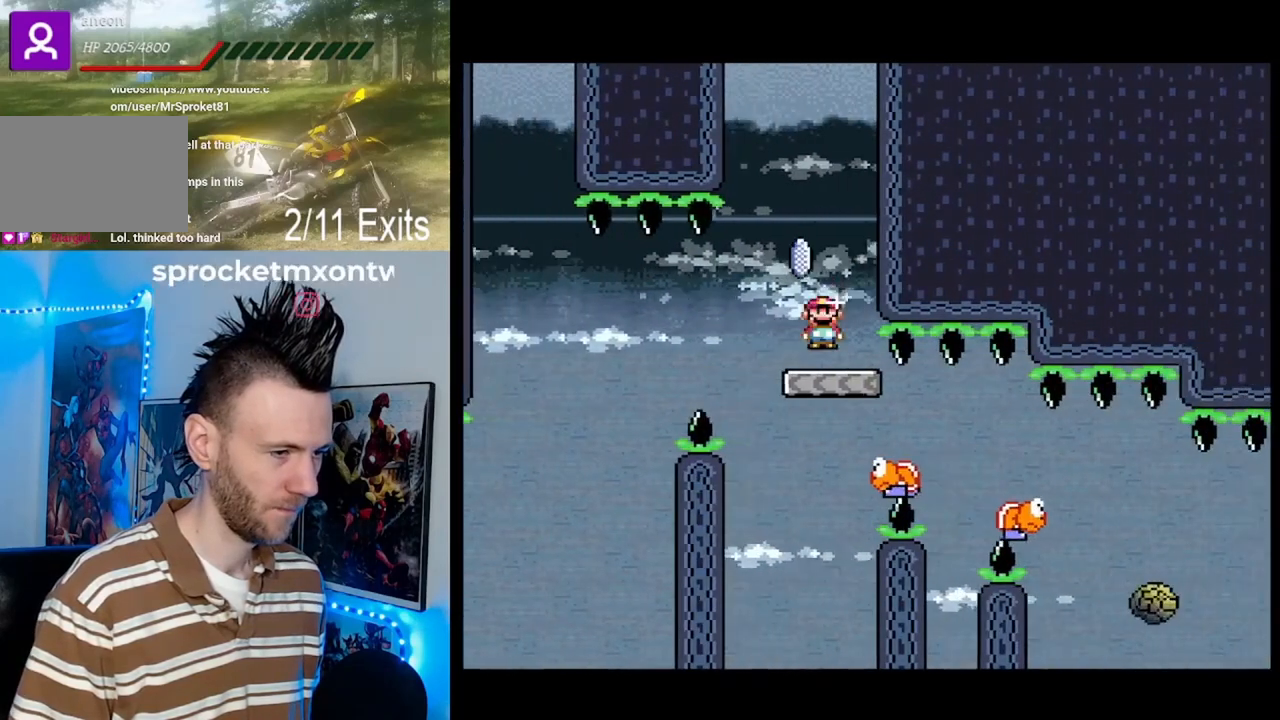
{"buttons": ["A", "X", "DPAD_UP", "DPAD_RIGHT"], "events": [[67, "DPAD_LEFT", "down"], [167, "DPAD_LEFT", "up"], [233, "A", "up"], [300, "DPAD_RIGHT", "down"], [400, "DPAD_UP", "down"], [467, "A", "down"]]}
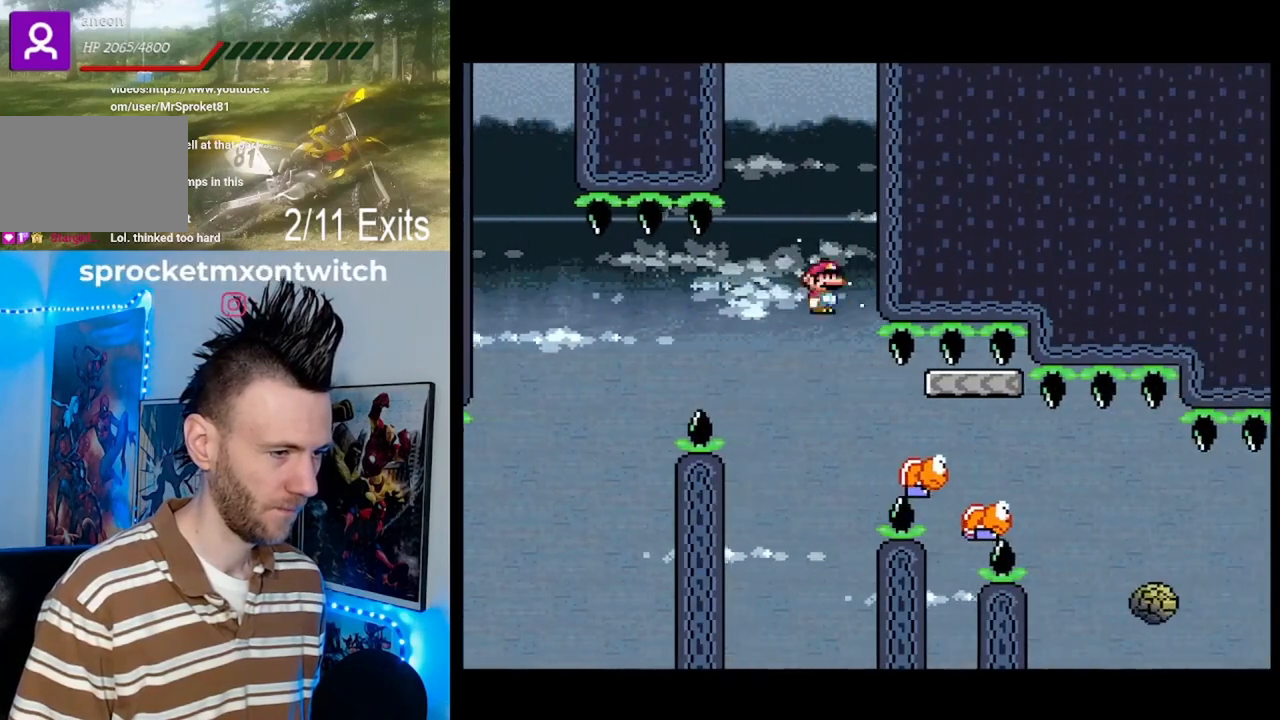
{"buttons": ["A", "X", "DPAD_RIGHT"], "events": [[67, "DPAD_UP", "up"]]}
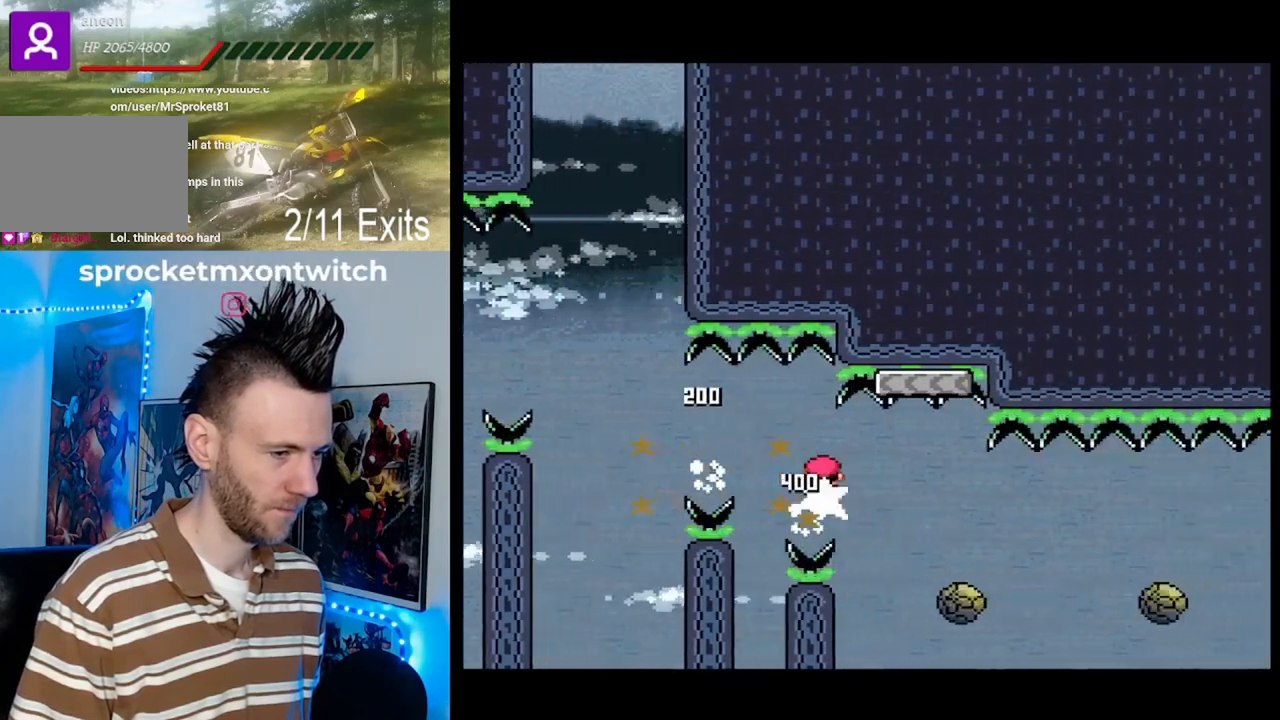
{"buttons": ["A", "X", "DPAD_RIGHT"], "events": [[233, "A", "up"], [433, "A", "down"]]}
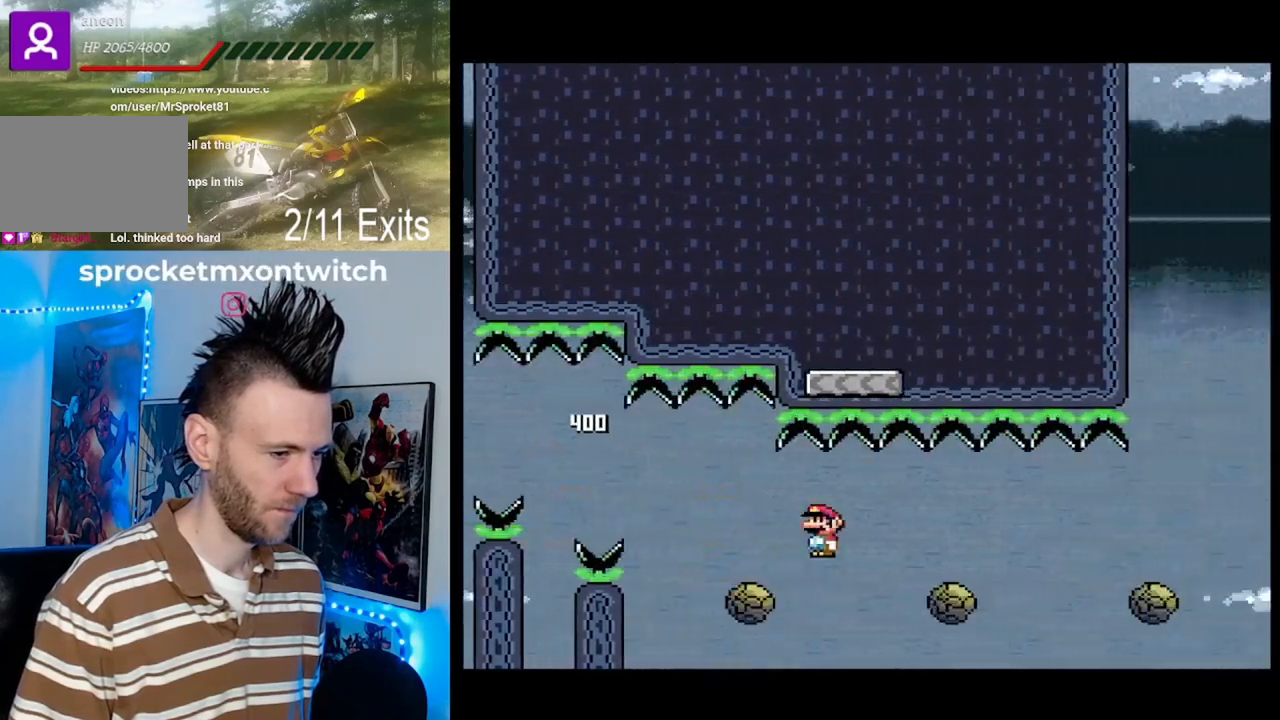
{"buttons": ["A", "X", "DPAD_RIGHT"], "events": [[200, "A", "up"], [367, "A", "down"]]}
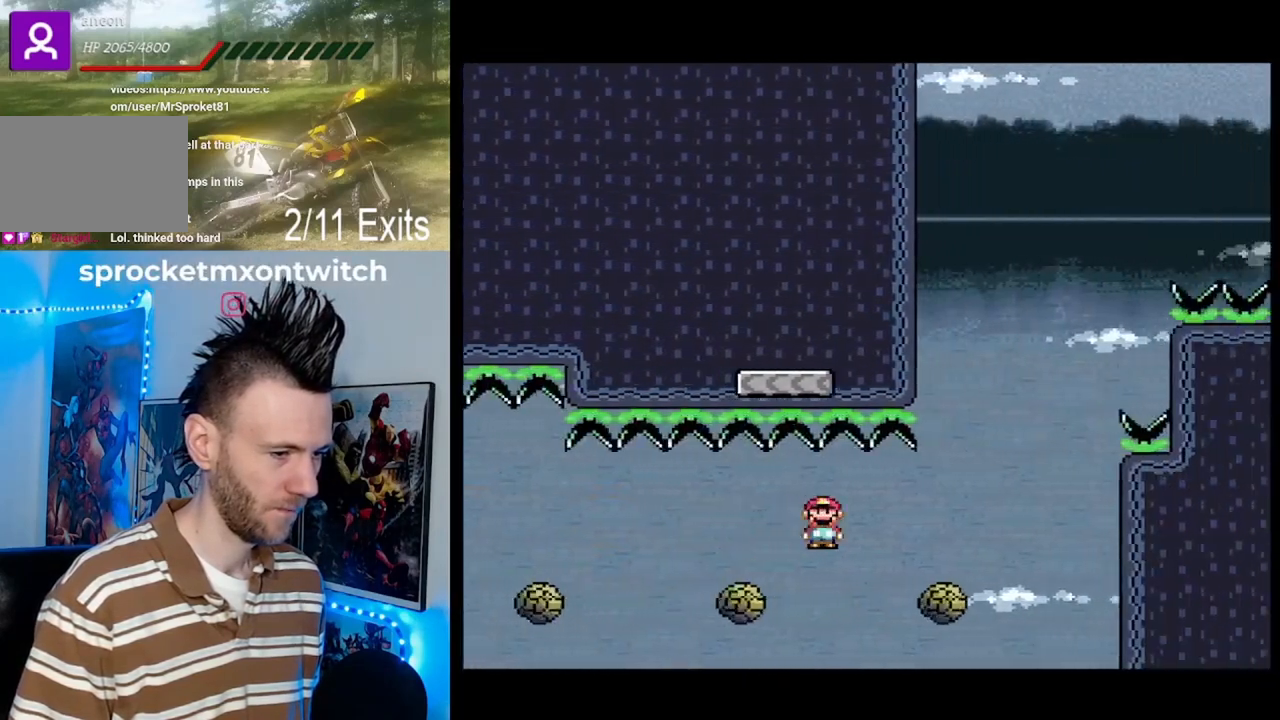
{"buttons": ["A", "X", "DPAD_LEFT"], "events": [[300, "DPAD_RIGHT", "up"], [400, "DPAD_LEFT", "down"]]}
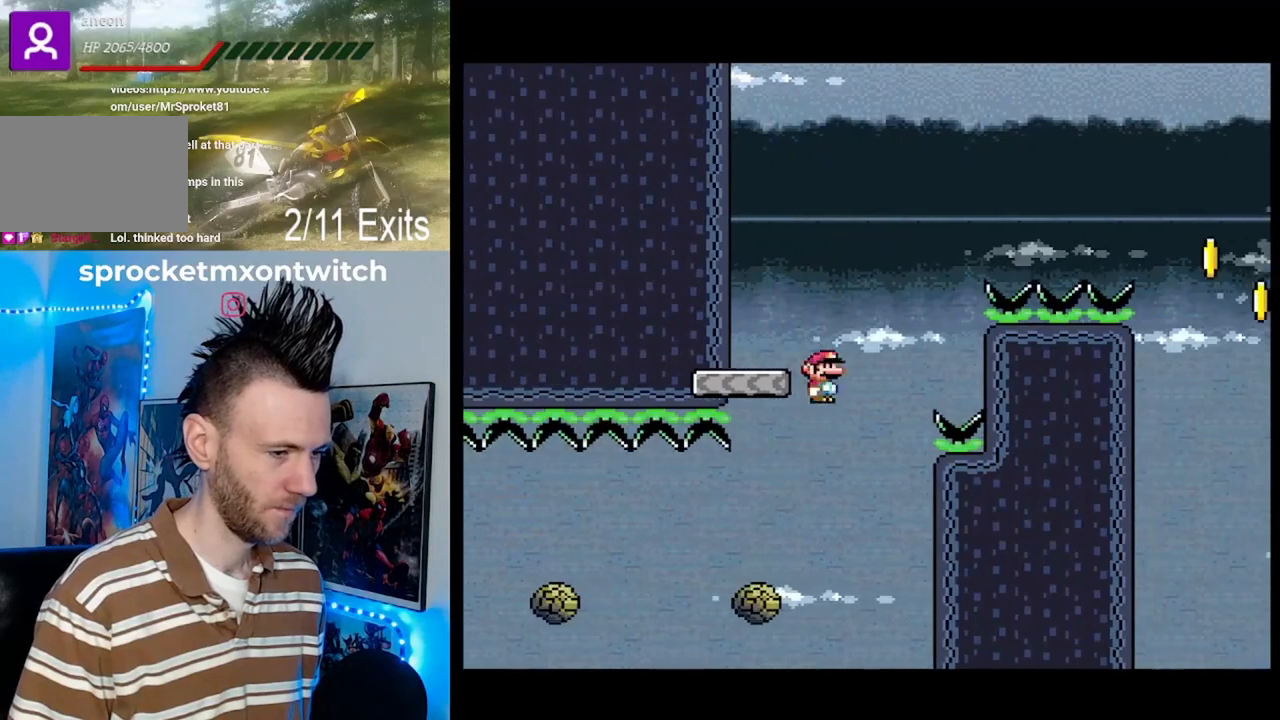
{"buttons": ["B", "Y", "DPAD_UP", "DPAD_RIGHT"], "events": [[100, "DPAD_LEFT", "up"], [233, "A", "up"], [267, "DPAD_RIGHT", "down"], [300, "DPAD_UP", "down"], [333, "X", "up"], [333, "Y", "down"], [500, "B", "down"]]}
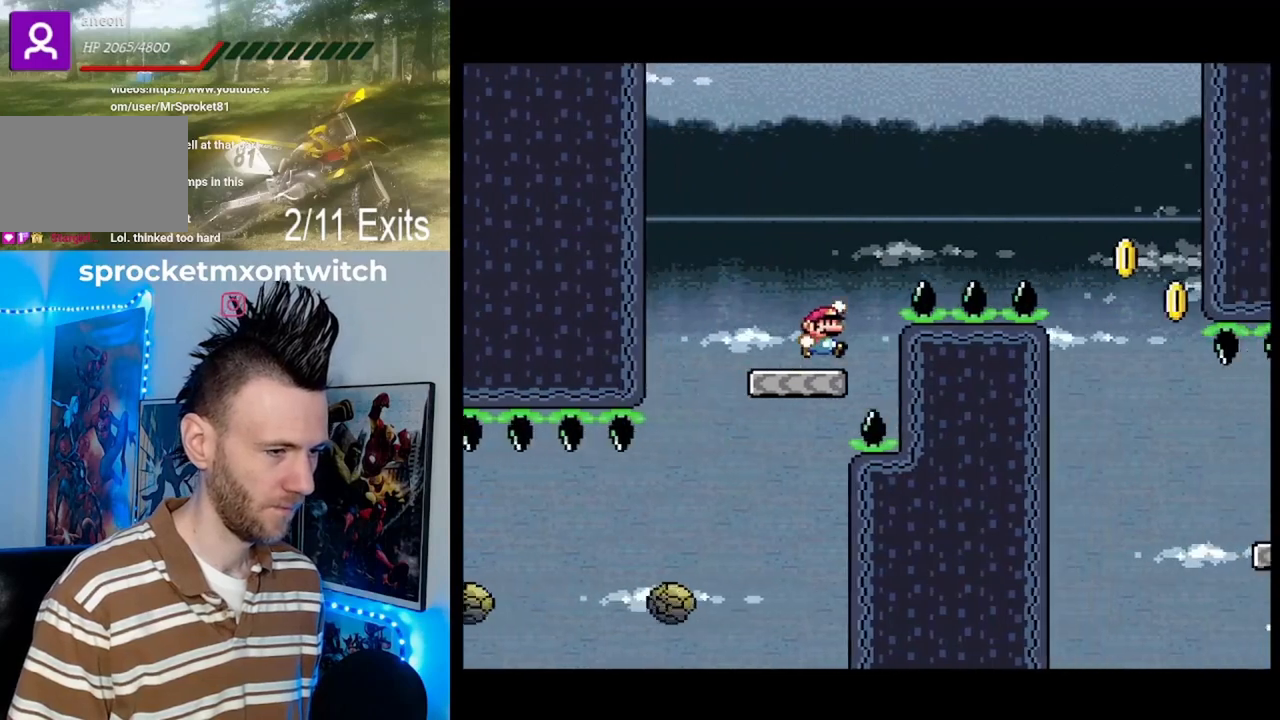
{"buttons": ["B", "Y", "DPAD_UP", "DPAD_RIGHT"], "events": [[400, "B", "up"], [500, "B", "down"]]}
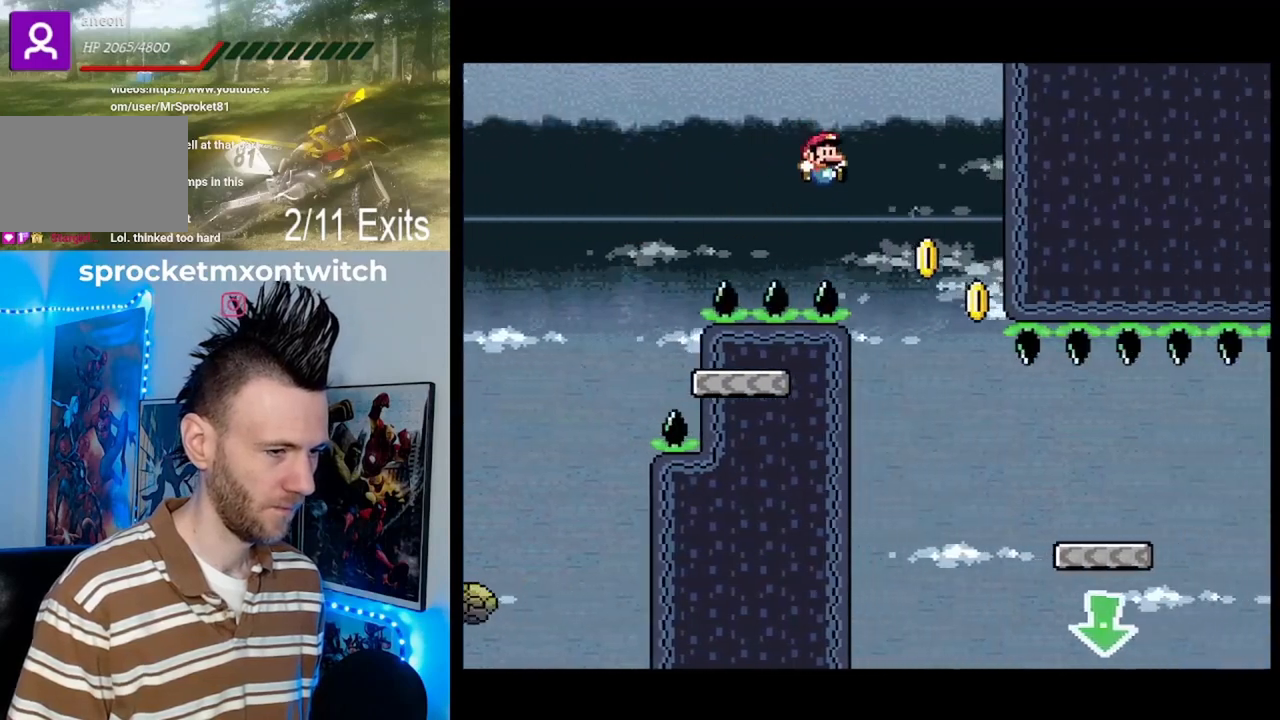
{"buttons": ["Y", "DPAD_UP", "DPAD_RIGHT"], "events": [[500, "B", "up"]]}
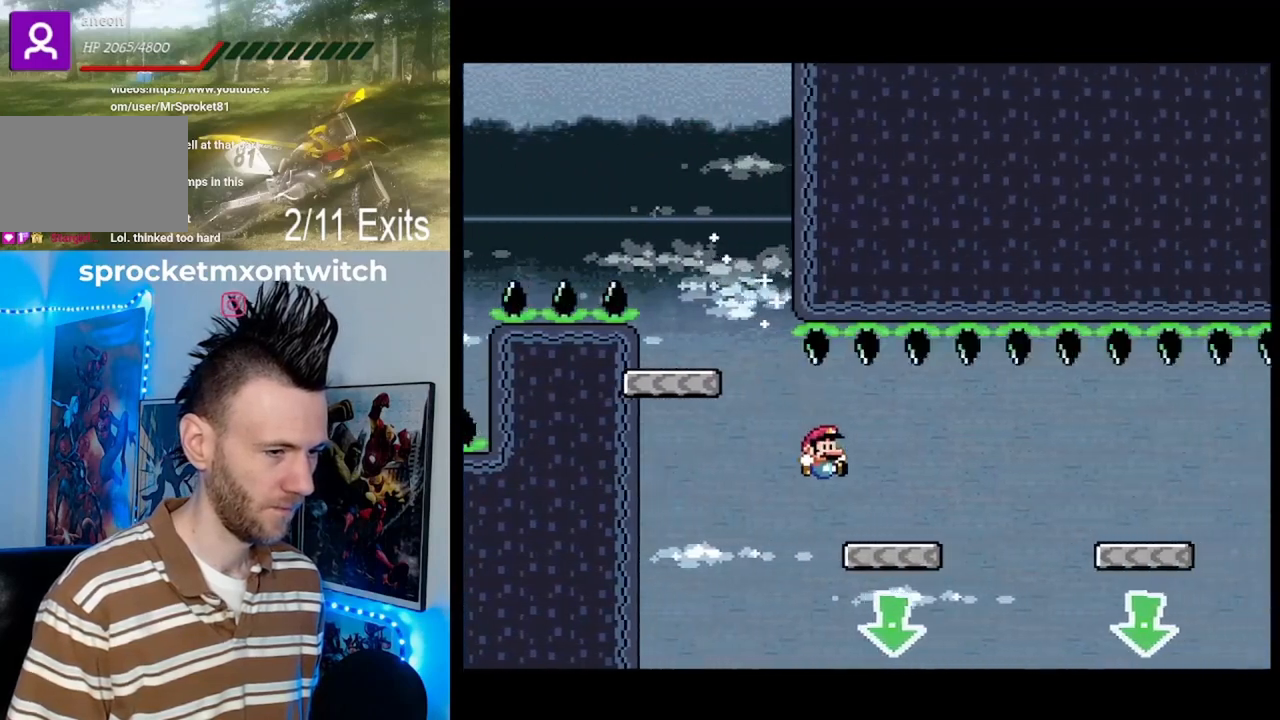
{"buttons": ["X"], "events": [[33, "DPAD_RIGHT", "up"], [33, "DPAD_UP", "up"], [100, "DPAD_LEFT", "down"], [100, "X", "down"], [100, "Y", "up"], [200, "DPAD_LEFT", "up"]]}
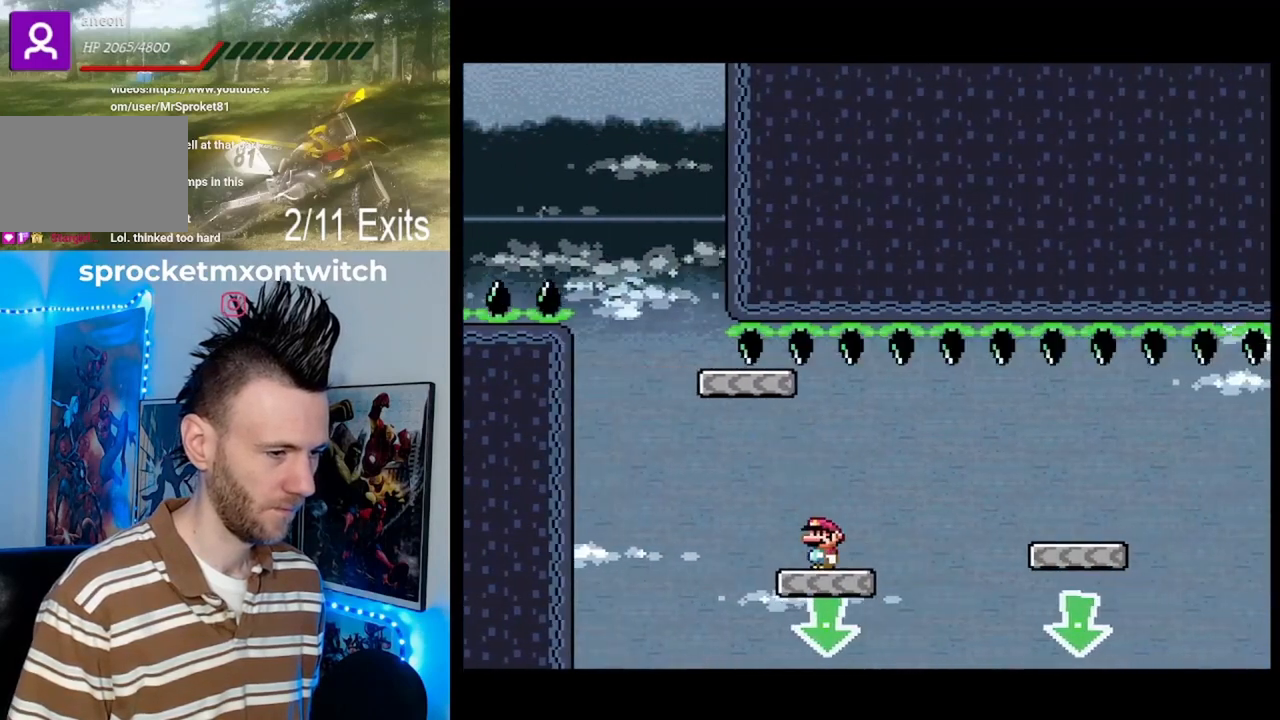
{"buttons": ["A", "X", "DPAD_UP", "DPAD_RIGHT"], "events": [[33, "DPAD_RIGHT", "down"], [100, "A", "down"], [133, "DPAD_UP", "down"], [200, "A", "up"], [267, "A", "down"]]}
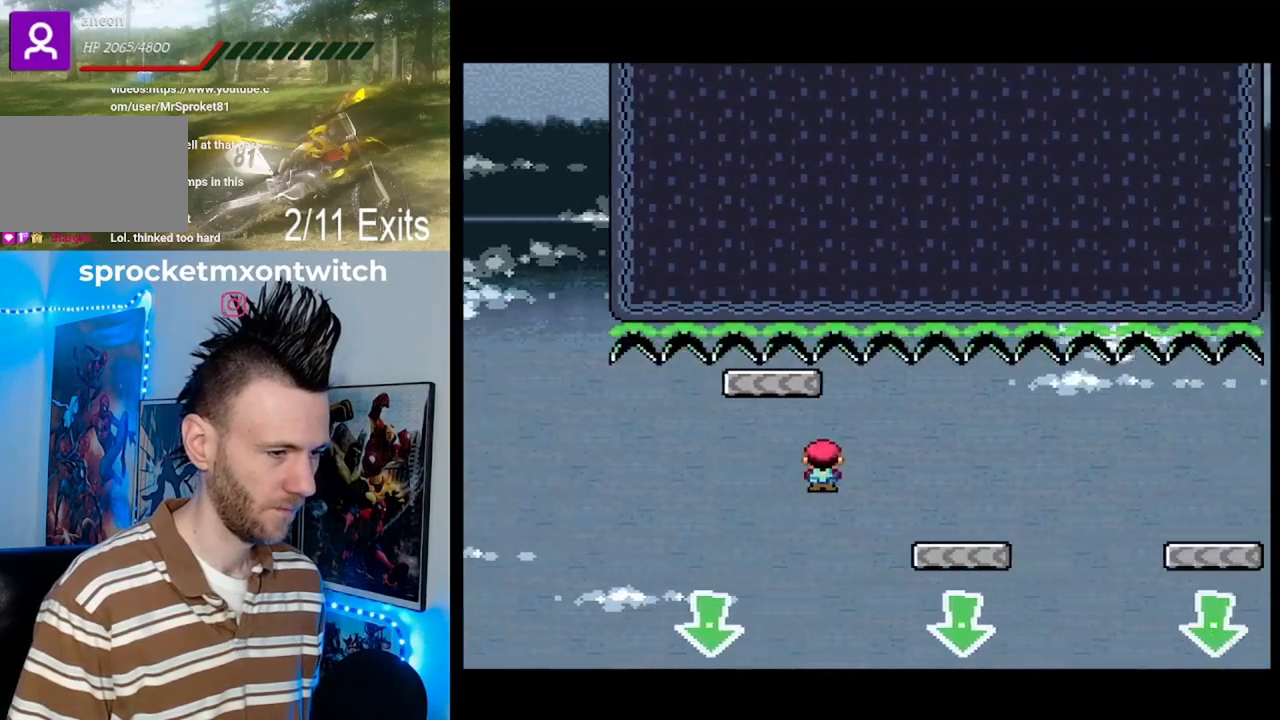
{"buttons": ["X"], "events": [[167, "DPAD_UP", "up"], [200, "DPAD_RIGHT", "up"], [267, "A", "up"], [267, "DPAD_LEFT", "down"], [400, "DPAD_LEFT", "up"]]}
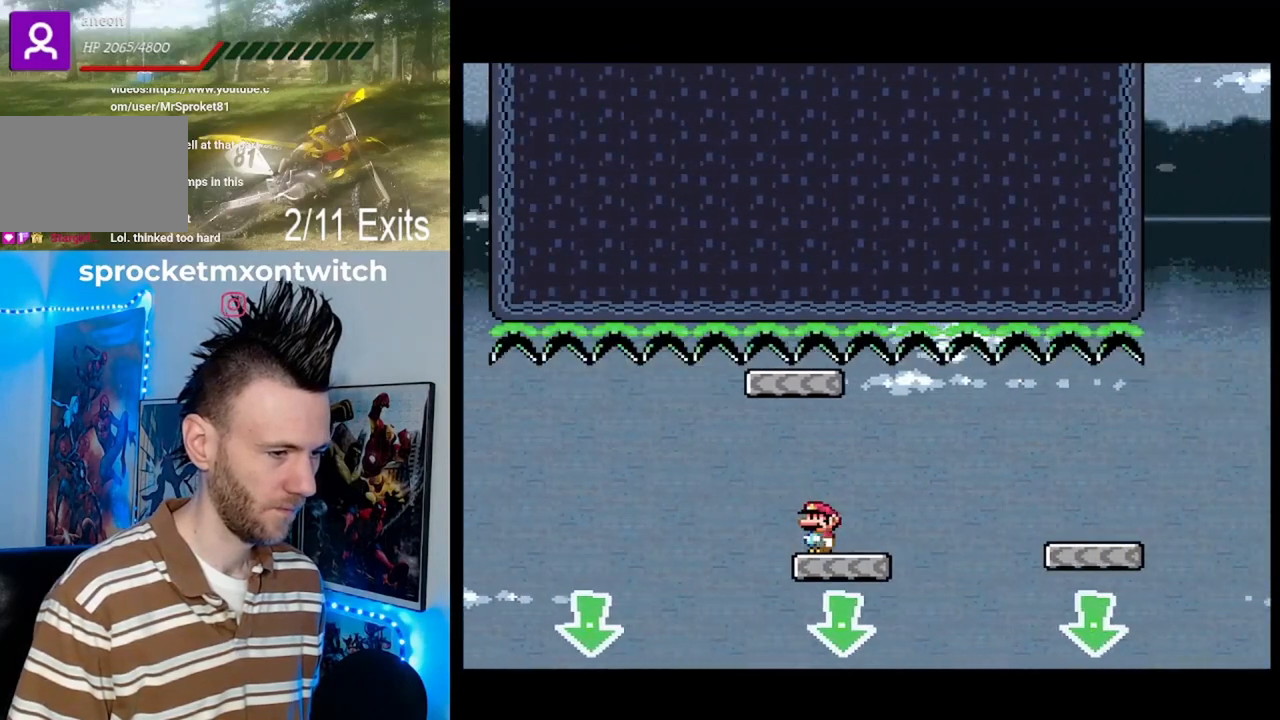
{"buttons": ["A", "X", "DPAD_UP", "DPAD_RIGHT"], "events": [[100, "DPAD_RIGHT", "down"], [133, "DPAD_UP", "down"], [267, "A", "down"]]}
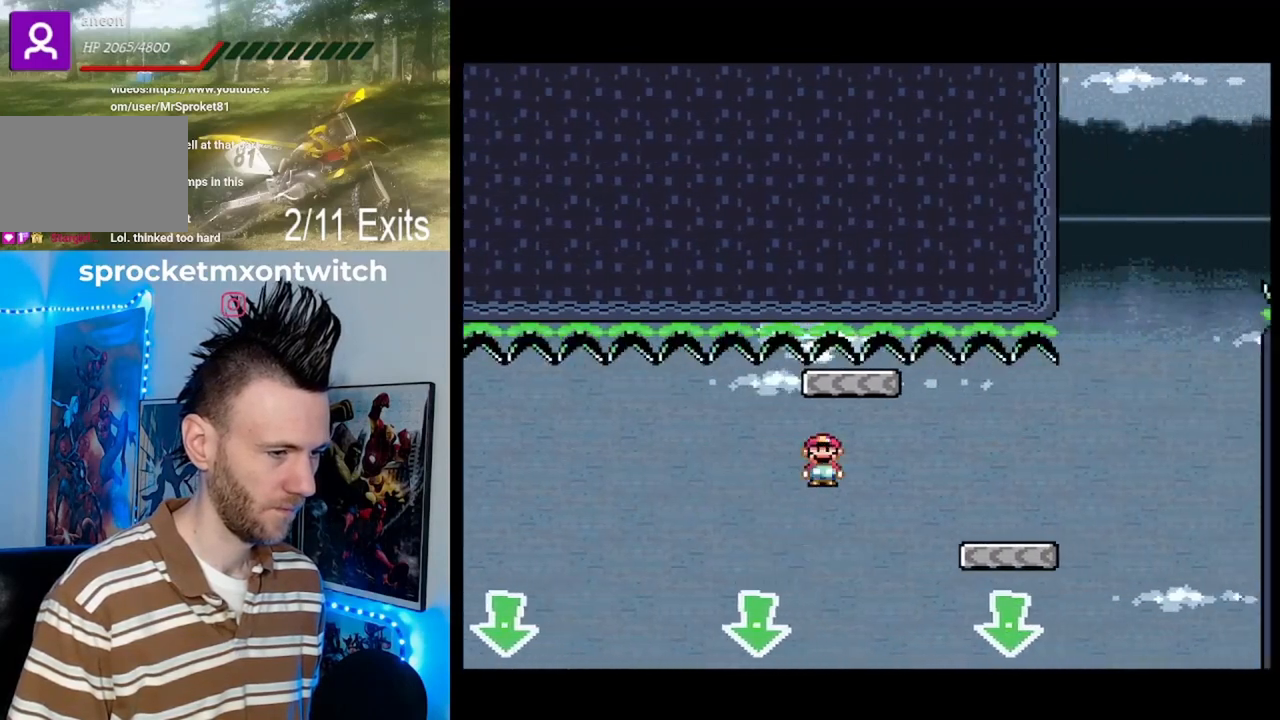
{"buttons": ["B", "Y", "DPAD_UP", "DPAD_RIGHT"], "events": [[133, "A", "up"], [300, "X", "up"], [300, "Y", "down"], [500, "B", "down"]]}
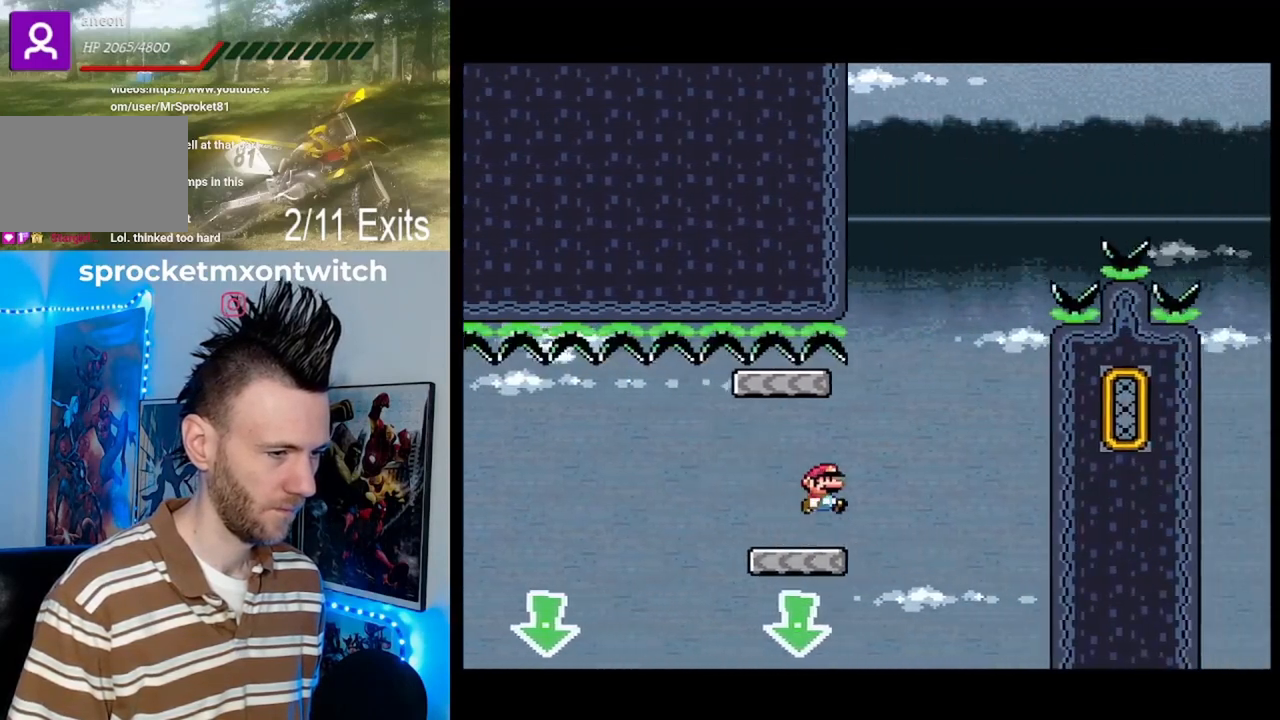
{"buttons": ["Y", "DPAD_RIGHT"], "events": [[200, "DPAD_LEFT", "down"], [200, "DPAD_RIGHT", "up"], [233, "DPAD_UP", "up"], [400, "B", "up"], [400, "DPAD_LEFT", "up"], [500, "DPAD_RIGHT", "down"]]}
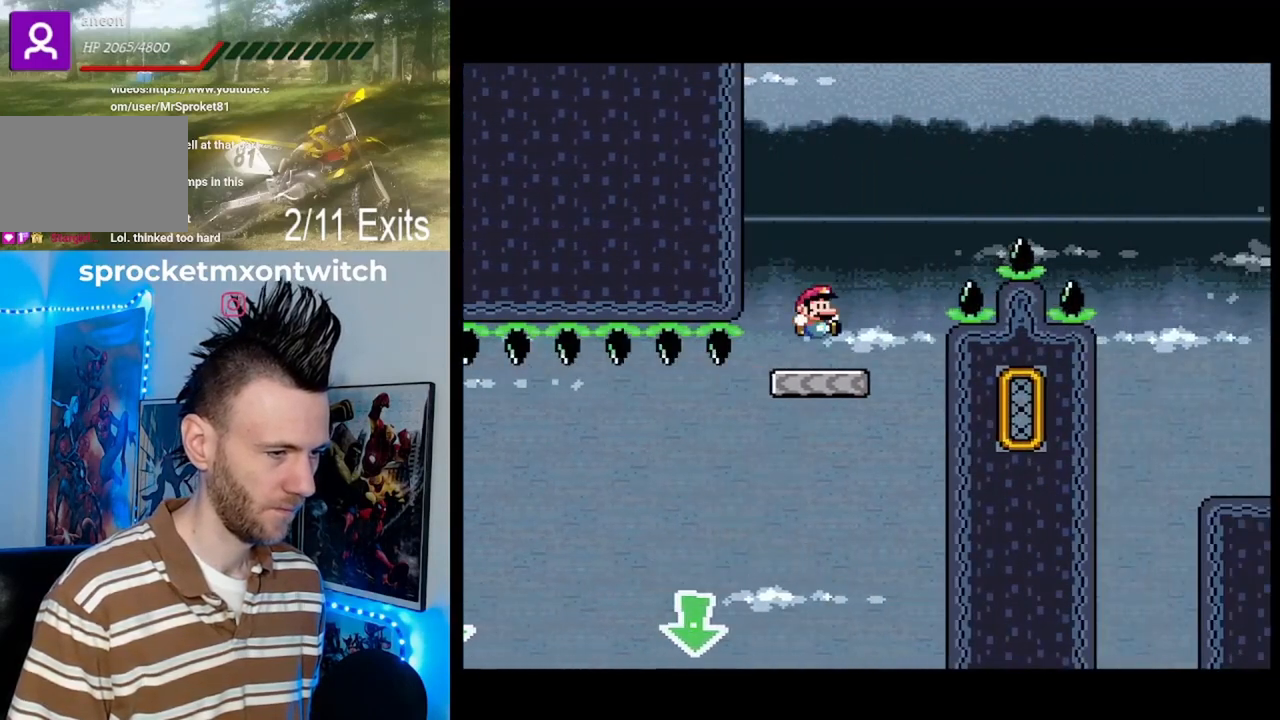
{"buttons": ["B", "Y", "DPAD_UP", "DPAD_RIGHT"], "events": [[67, "DPAD_UP", "down"], [200, "B", "down"]]}
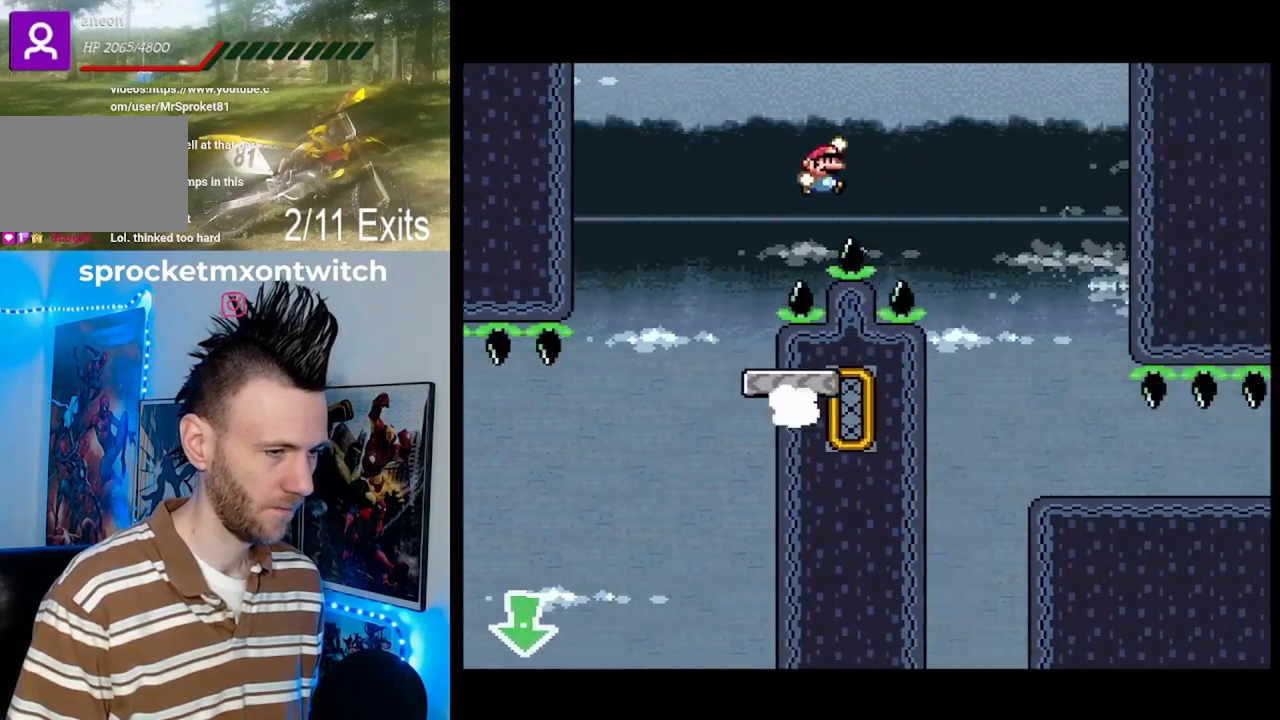
{"buttons": ["Y", "DPAD_RIGHT"], "events": [[233, "B", "up"], [500, "DPAD_UP", "up"]]}
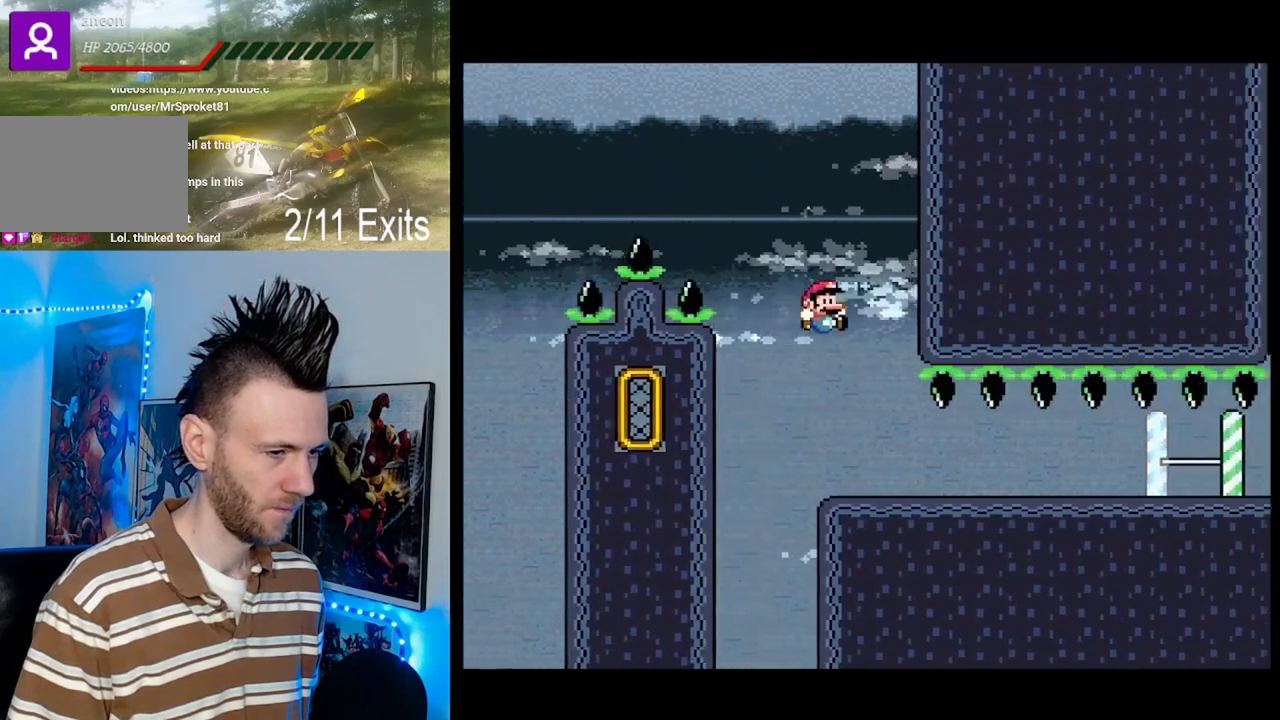
{"buttons": ["Y", "DPAD_RIGHT"], "events": []}
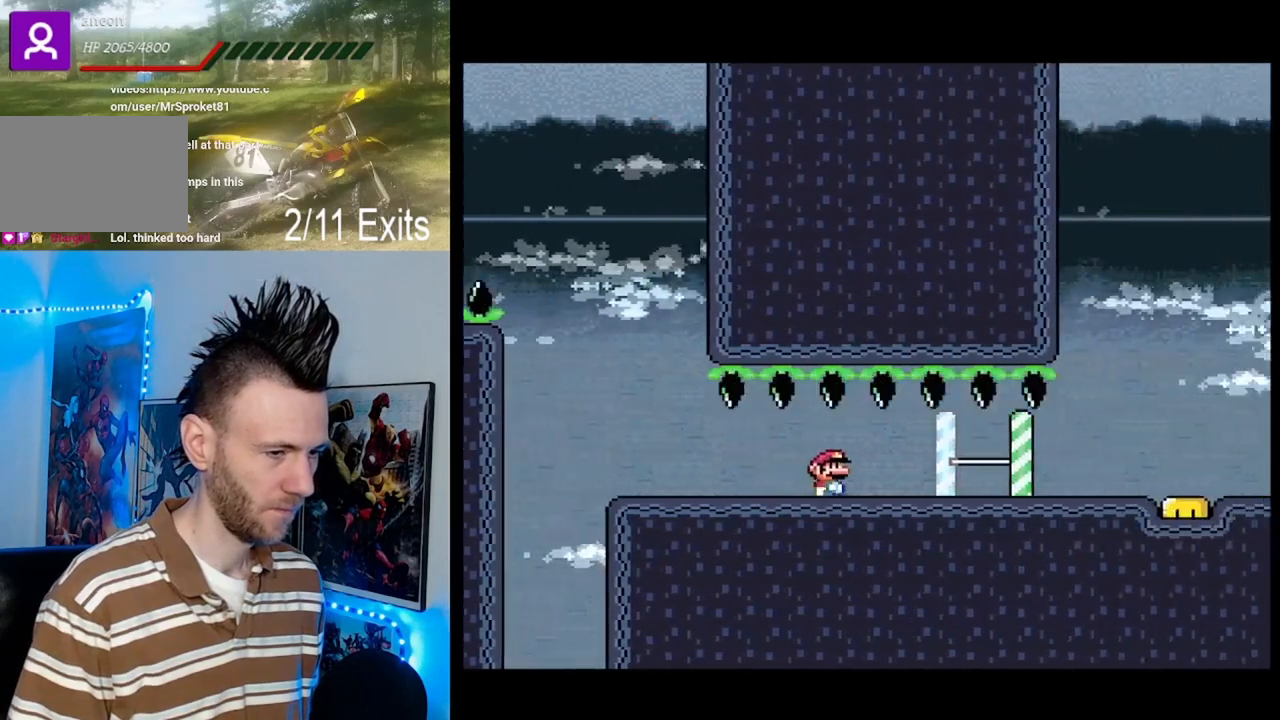
{"buttons": ["Y", "DPAD_RIGHT"], "events": []}
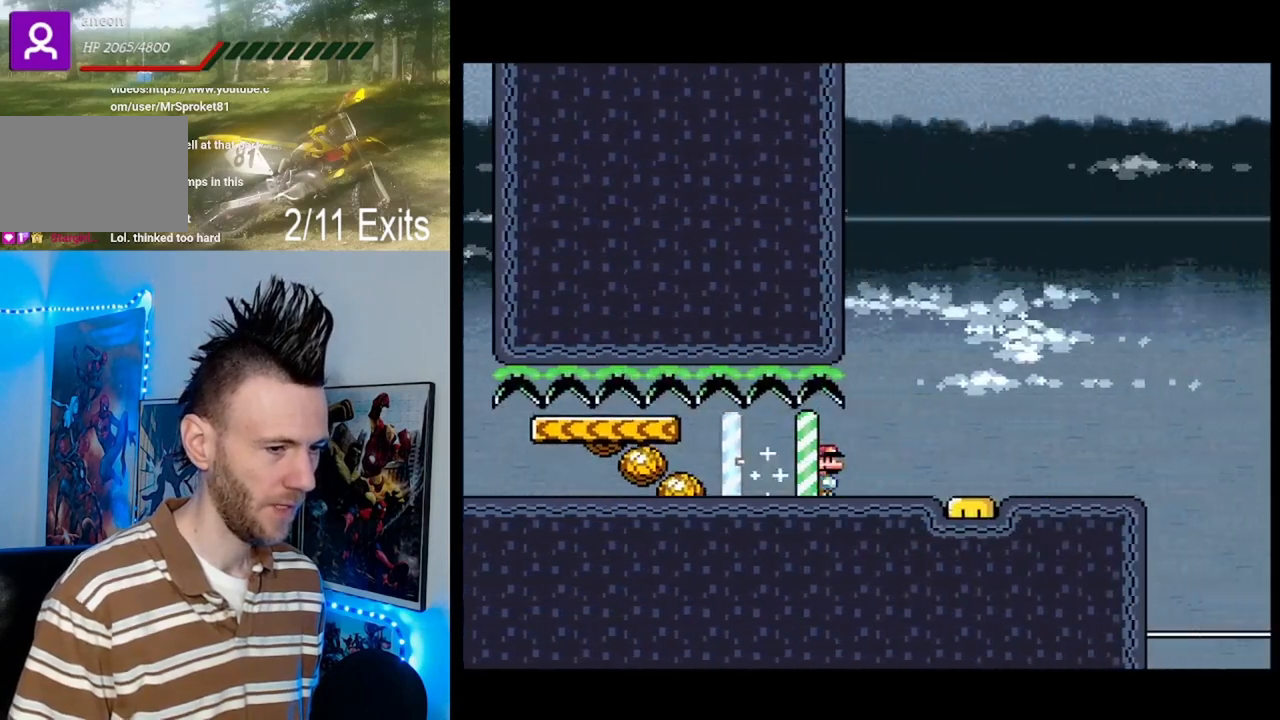
{"buttons": ["Y"], "events": [[267, "DPAD_RIGHT", "up"], [367, "DPAD_LEFT", "down"], [500, "DPAD_LEFT", "up"]]}
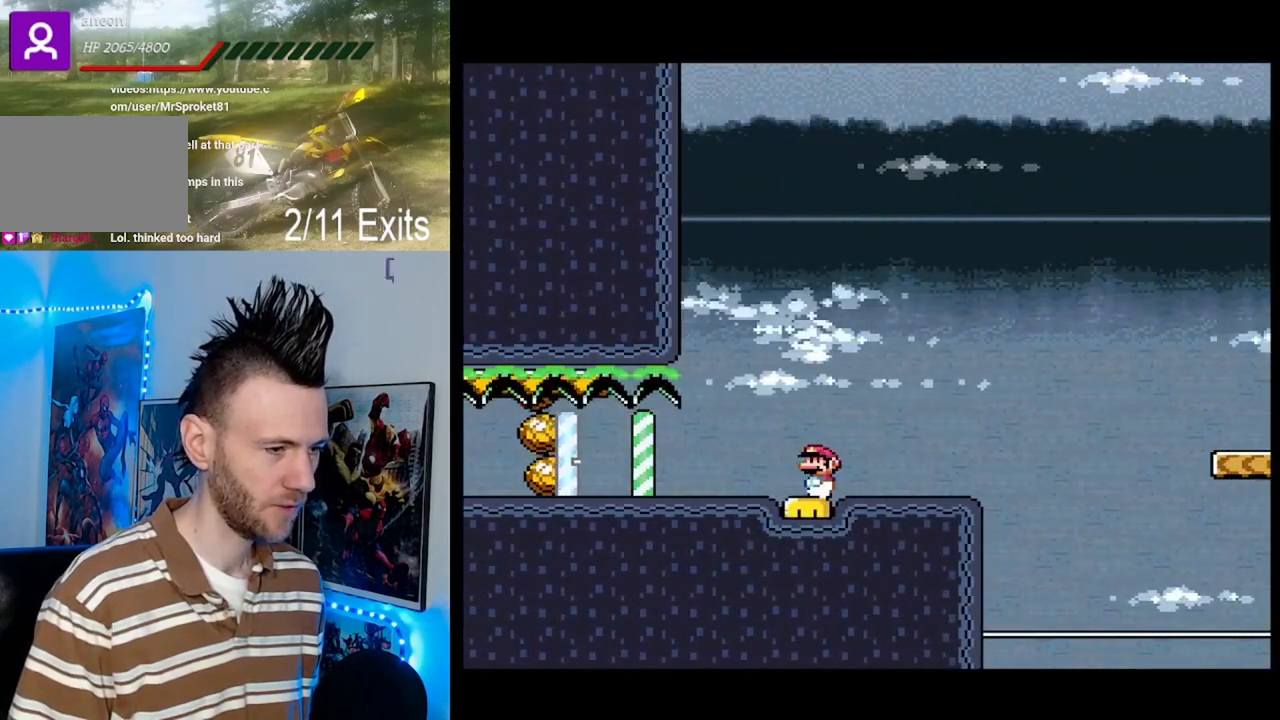
{"buttons": ["Y", "DPAD_UP", "DPAD_RIGHT"], "events": [[133, "DPAD_RIGHT", "down"], [500, "DPAD_UP", "down"]]}
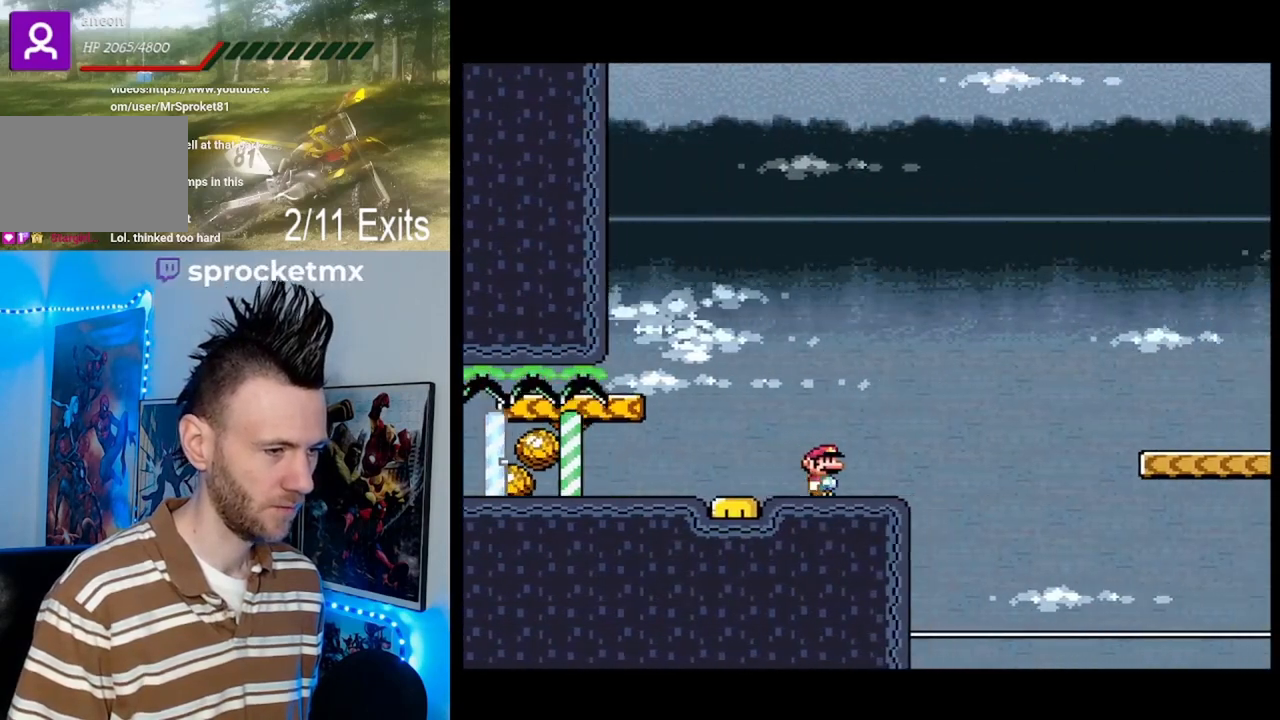
{"buttons": ["B", "Y", "DPAD_UP", "DPAD_RIGHT"], "events": [[67, "DPAD_UP", "up"], [133, "B", "down"], [167, "DPAD_UP", "down"]]}
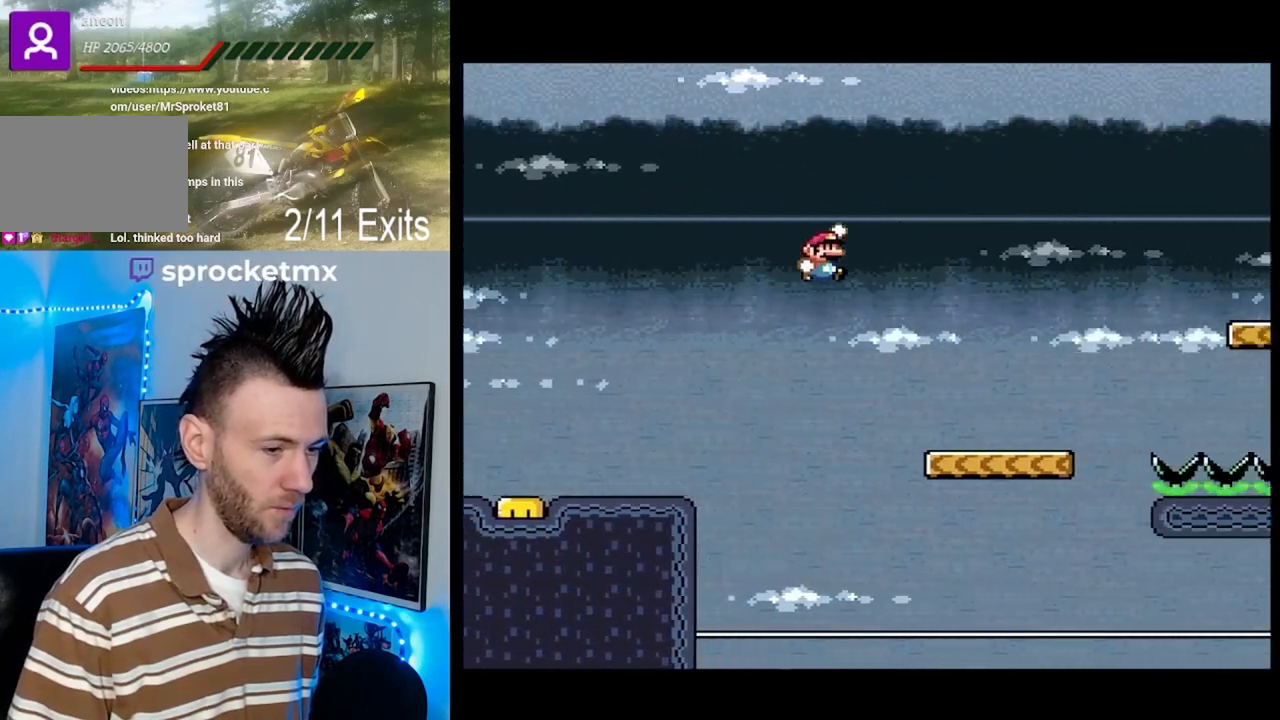
{"buttons": ["Y", "DPAD_RIGHT"], "events": [[233, "DPAD_LEFT", "down"], [233, "DPAD_RIGHT", "up"], [267, "B", "up"], [300, "DPAD_LEFT", "up"], [300, "DPAD_RIGHT", "down"], [300, "DPAD_UP", "up"]]}
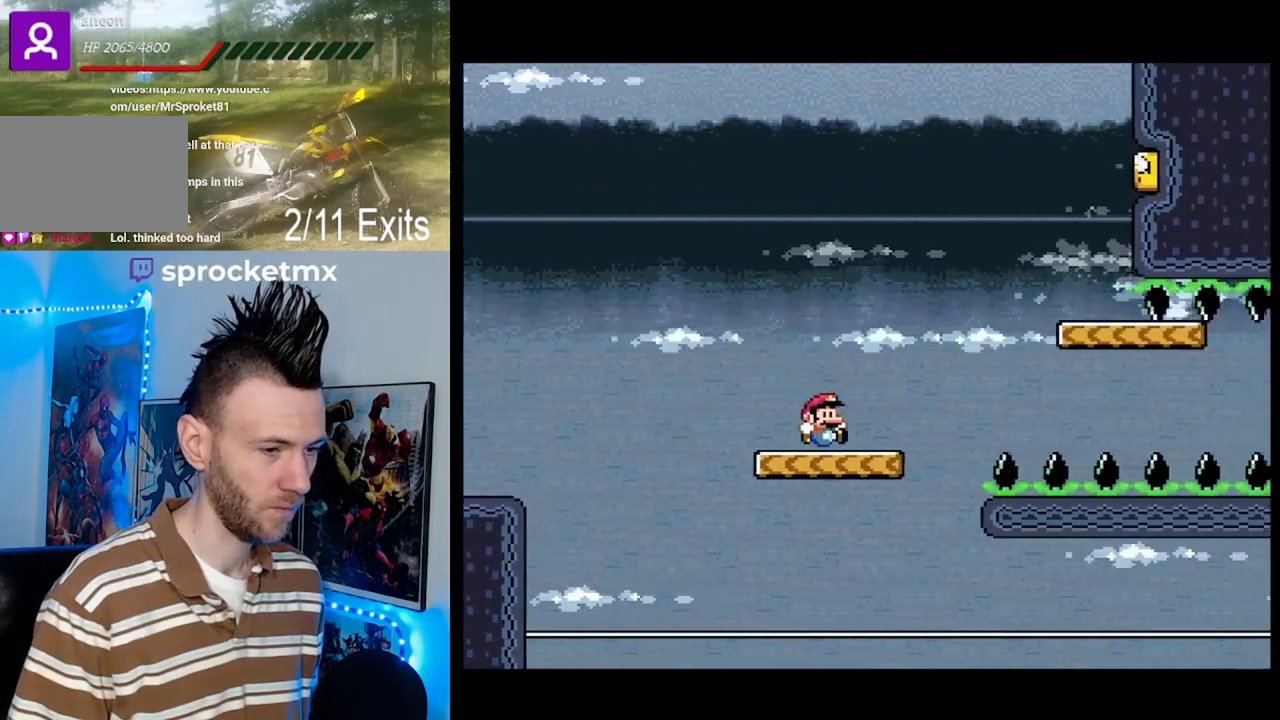
{"buttons": ["B", "Y", "DPAD_LEFT"], "events": [[67, "B", "down"], [433, "DPAD_RIGHT", "up"], [500, "DPAD_LEFT", "down"]]}
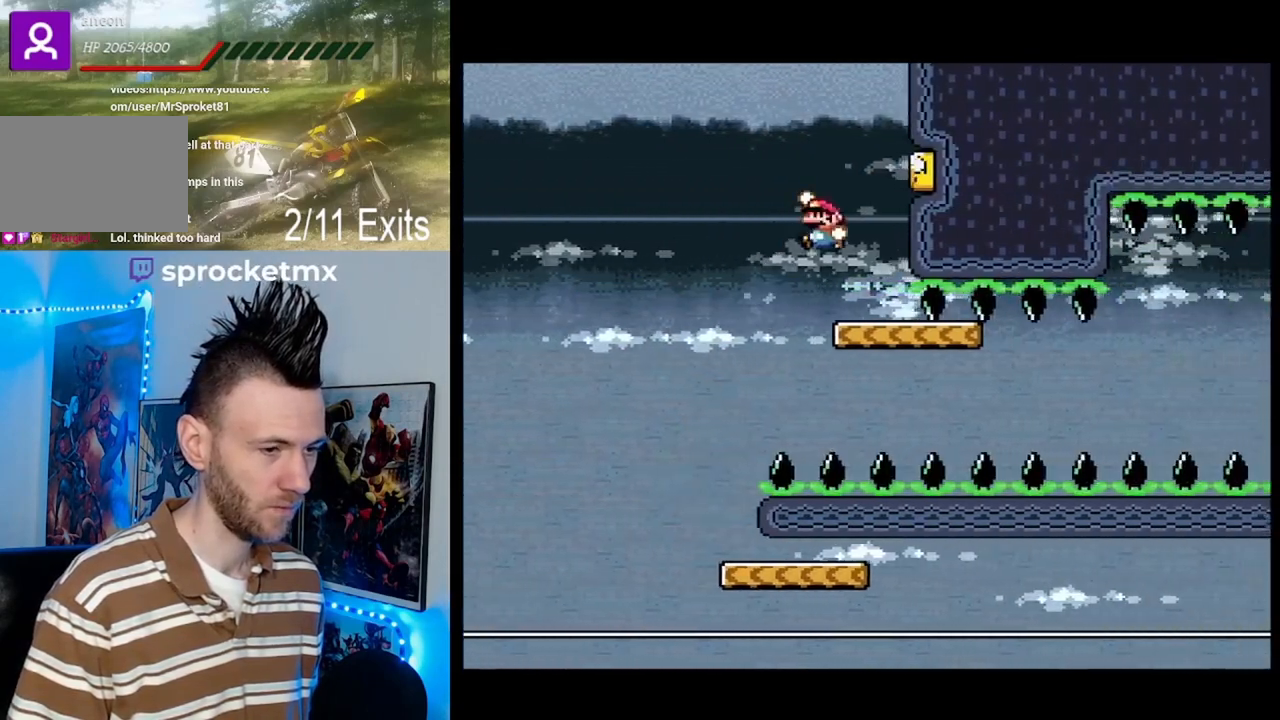
{"buttons": ["B", "Y", "DPAD_RIGHT"], "events": [[33, "B", "up"], [300, "B", "down"], [400, "DPAD_LEFT", "up"], [433, "DPAD_RIGHT", "down"]]}
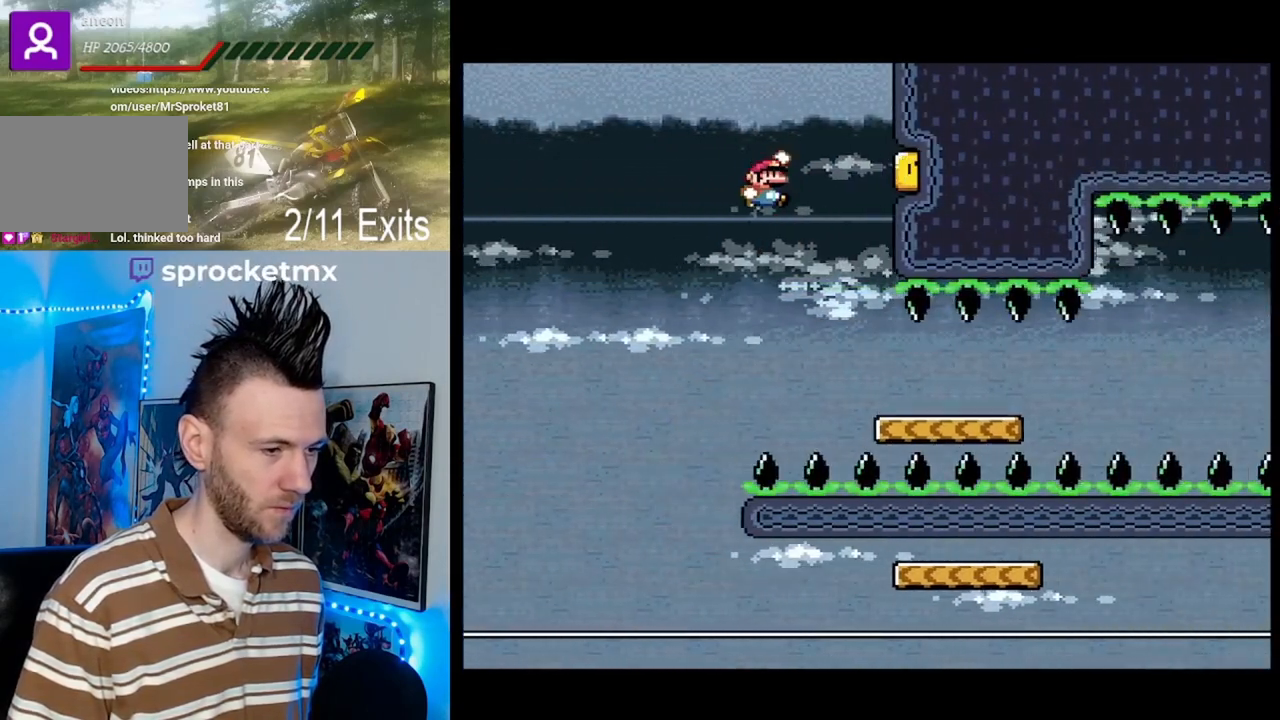
{"buttons": ["B", "Y", "DPAD_RIGHT"], "events": [[100, "DPAD_RIGHT", "up"], [167, "DPAD_LEFT", "down"], [233, "DPAD_LEFT", "up"], [300, "DPAD_RIGHT", "down"]]}
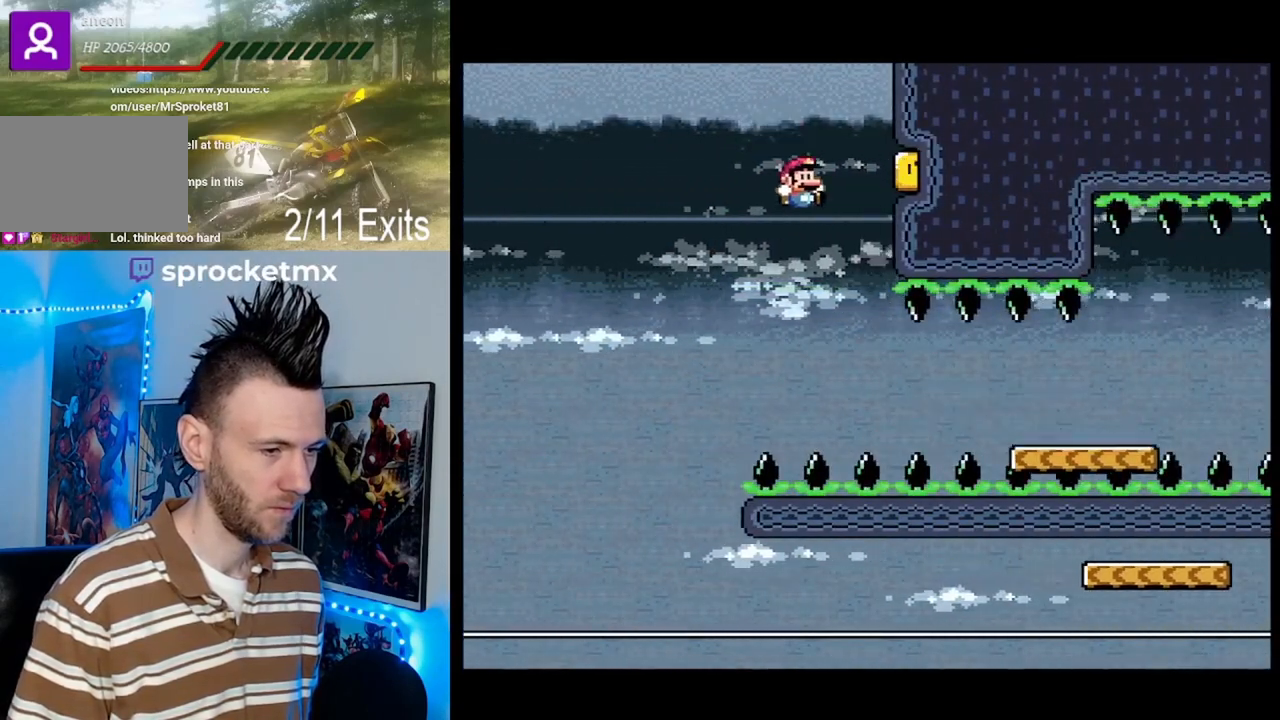
{"buttons": [], "events": [[267, "B", "up"], [267, "DPAD_RIGHT", "up"], [400, "Y", "up"]]}
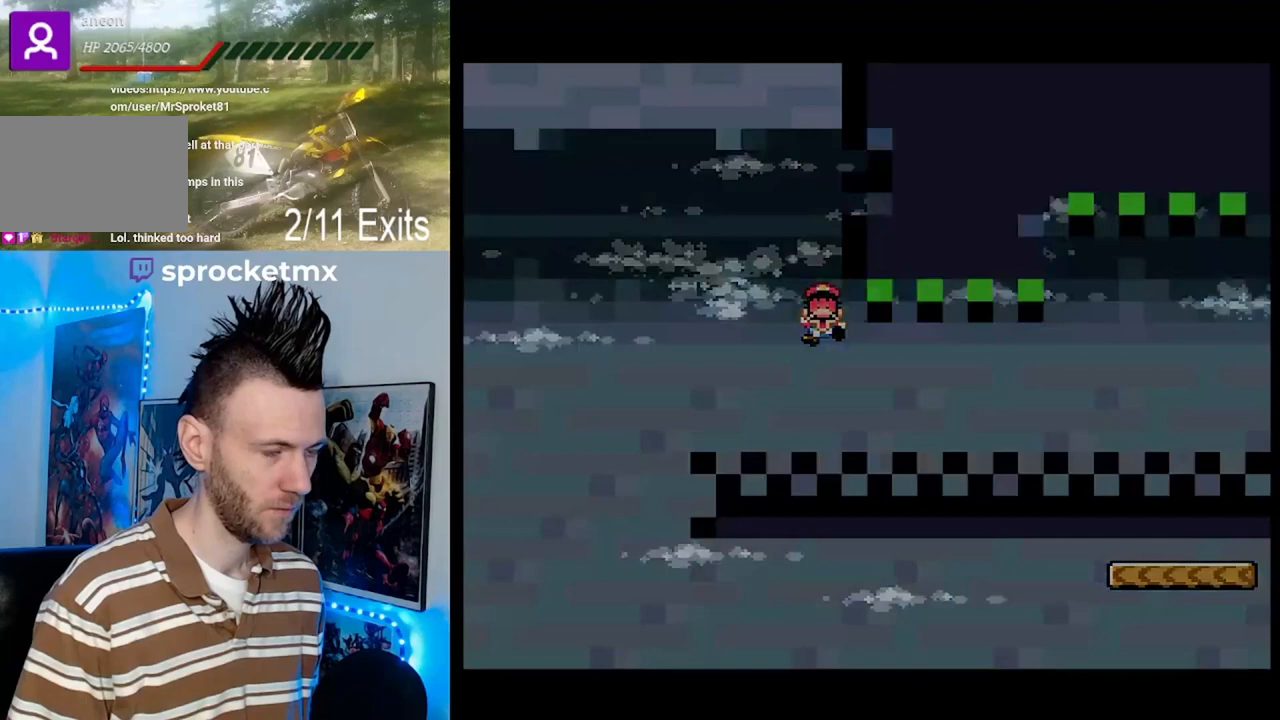
{"buttons": [], "events": [[167, "B", "down"], [233, "Y", "down"], [300, "B", "up"], [367, "Y", "up"]]}